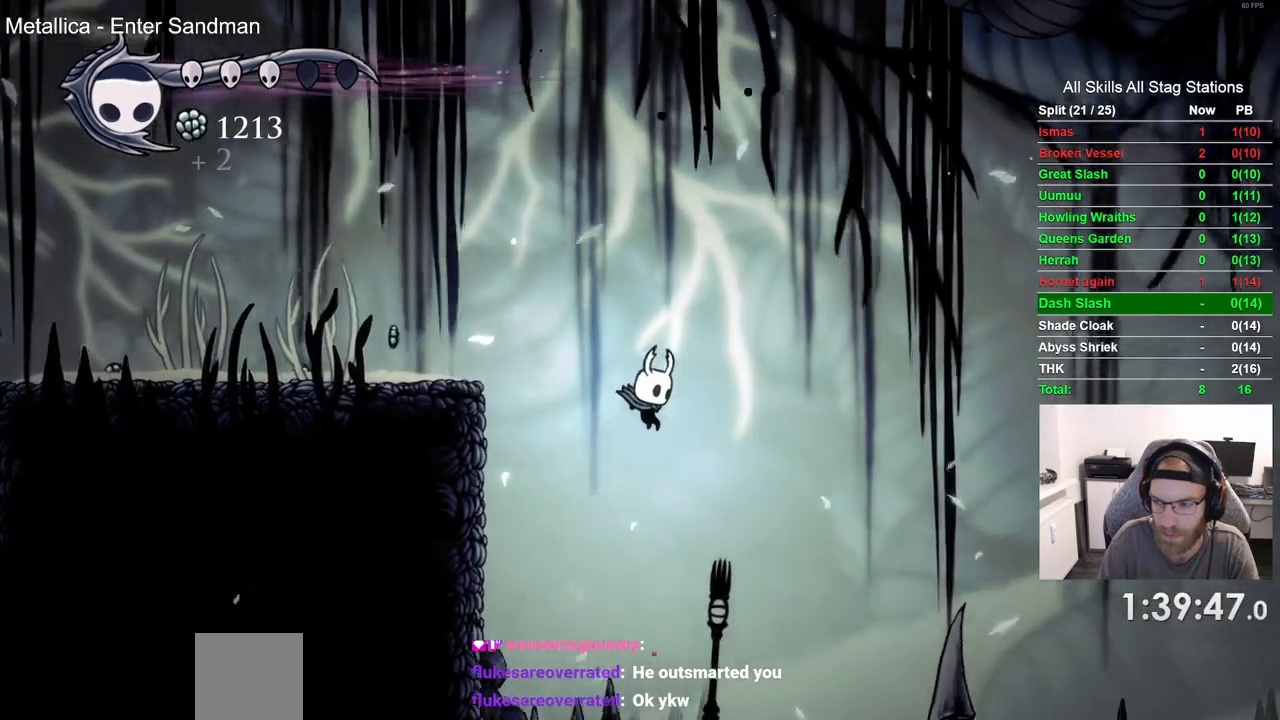
Gameplay with a controller (PlayStation layout); each line is a JSON object with the inputs held at the frame after it. "events" lists button and stick changes between this image and that frame as [ms after this image, input, new state], when the widget could be followed in between. Not read: DPAD_LEFT.
{"buttons": ["DPAD_RIGHT"], "left_stick": "center", "right_stick": "center", "events": [[250, "R2", "down"], [467, "R2", "up"]]}
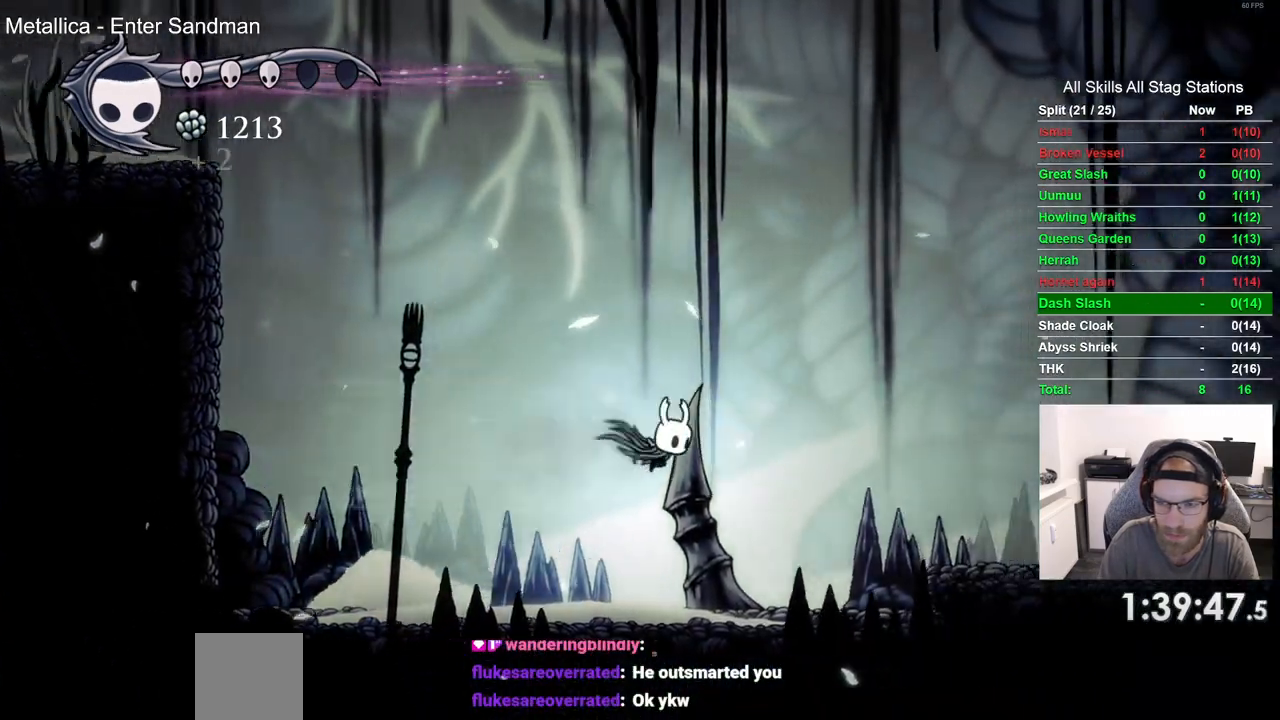
{"buttons": ["CROSS", "DPAD_RIGHT"], "left_stick": "center", "right_stick": "center"}
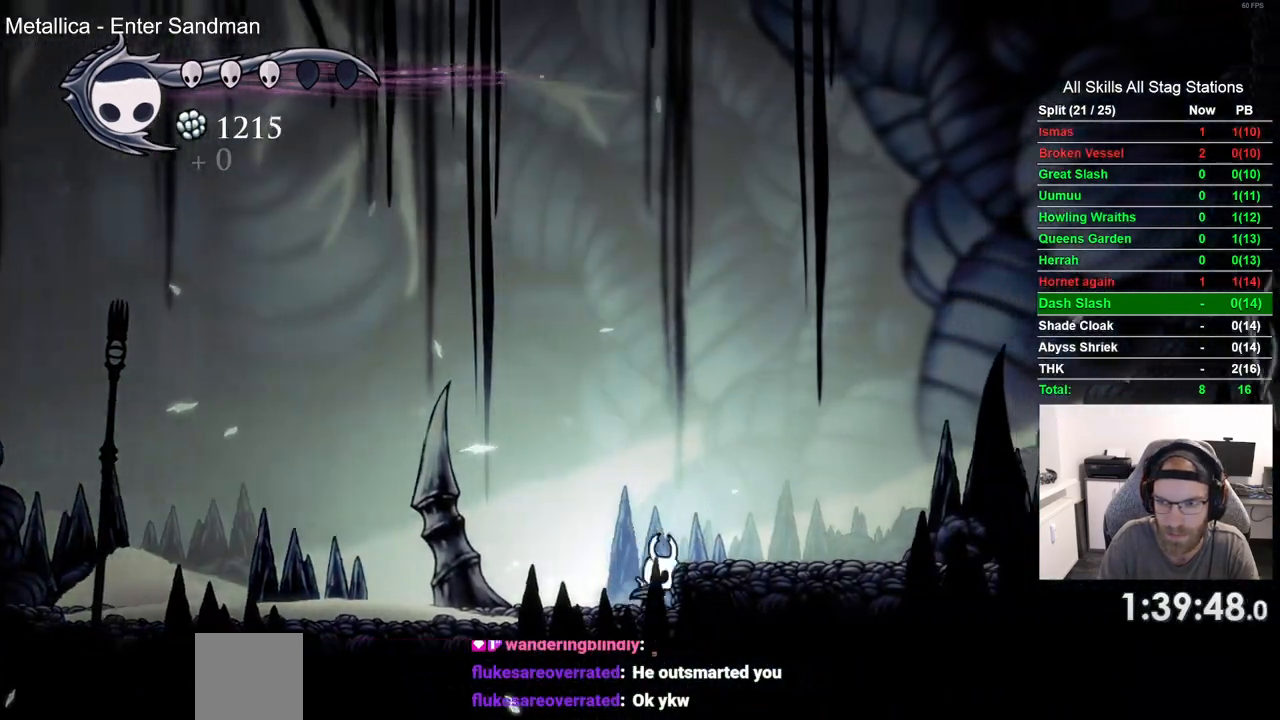
{"buttons": ["DPAD_RIGHT"], "left_stick": "center", "right_stick": "center", "events": [[50, "R2", "down"], [100, "R2", "up"], [133, "CROSS", "up"]]}
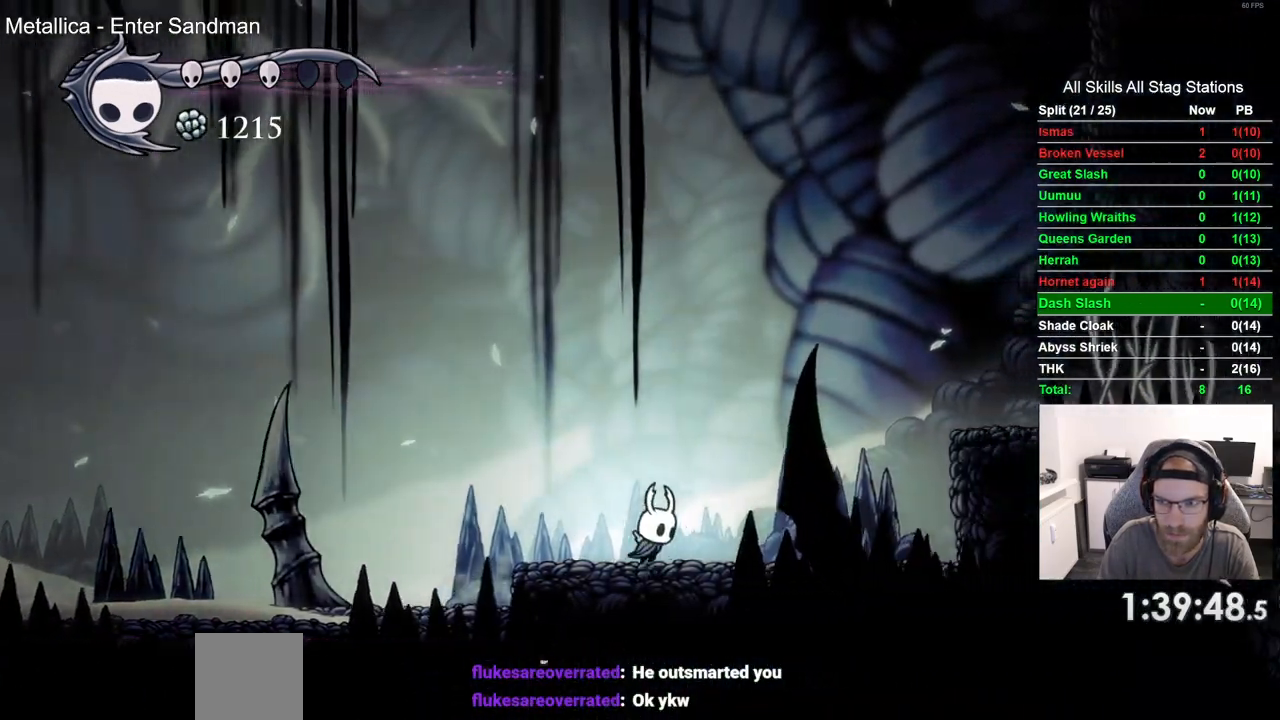
{"buttons": ["R2", "DPAD_RIGHT"], "left_stick": "center", "right_stick": "center", "events": [[17, "CROSS", "down"], [333, "CROSS", "up"], [350, "R2", "down"]]}
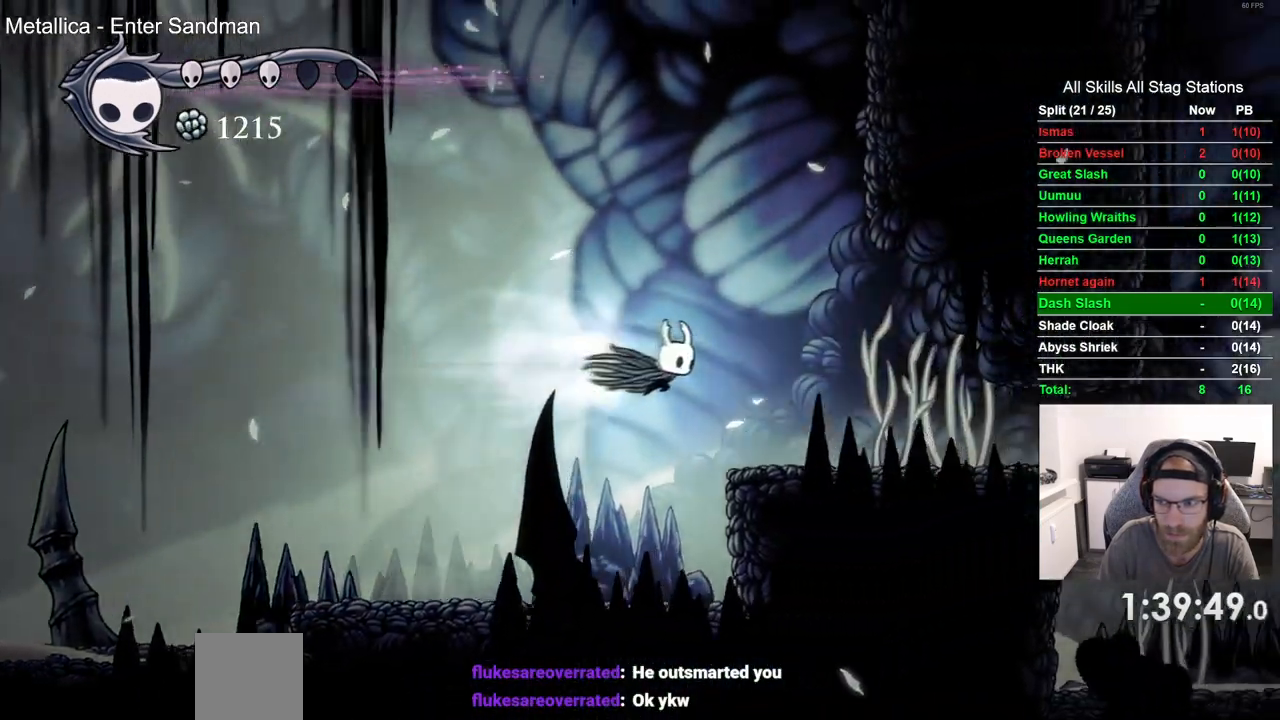
{"buttons": ["R2", "DPAD_RIGHT"], "left_stick": "center", "right_stick": "center", "events": [[67, "R2", "up"], [417, "R2", "down"]]}
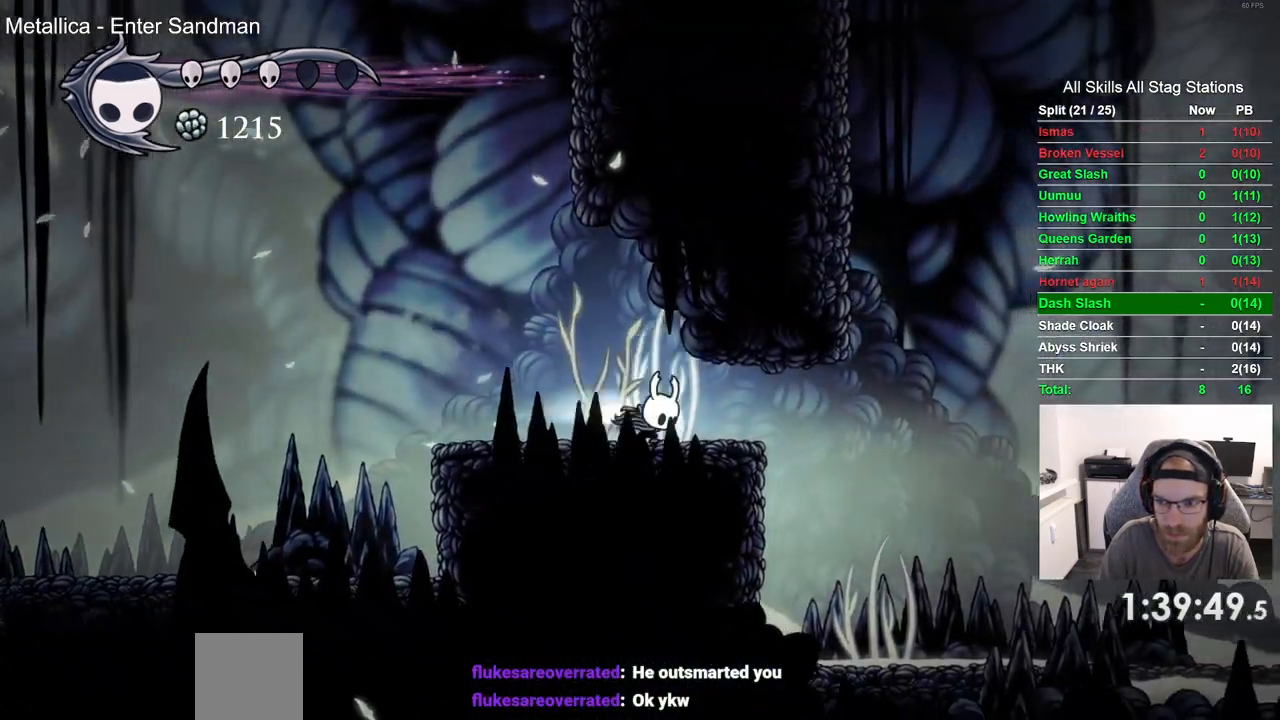
{"buttons": ["DPAD_RIGHT"], "left_stick": "center", "right_stick": "center", "events": [[117, "R2", "up"]]}
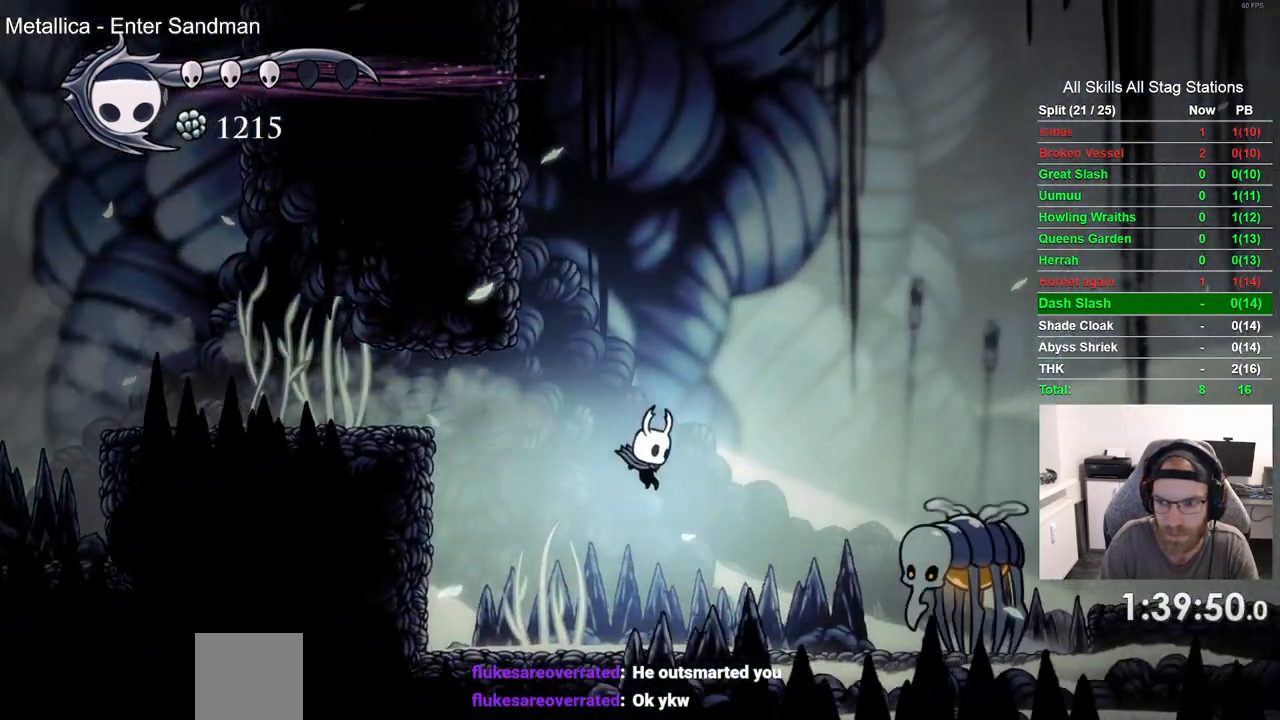
{"buttons": [], "left_stick": "center", "right_stick": "center", "events": [[133, "DPAD_RIGHT", "up"]]}
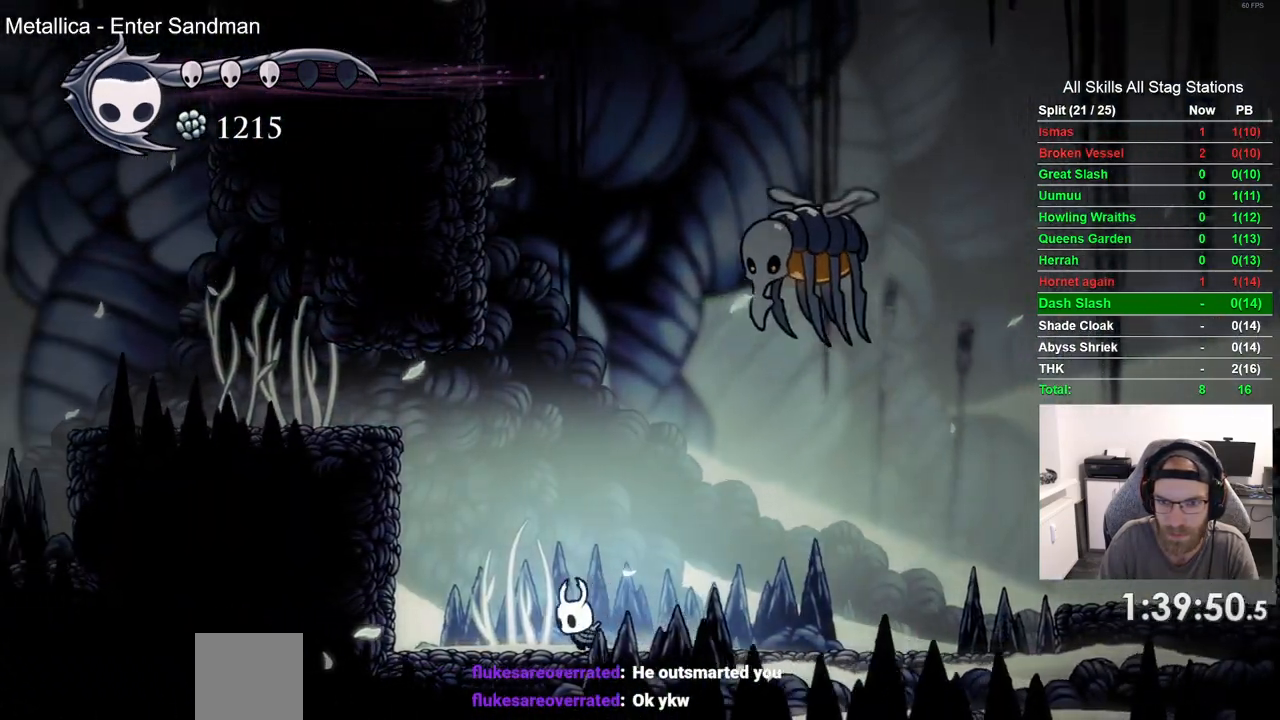
{"buttons": ["R2", "DPAD_RIGHT"], "left_stick": "center", "right_stick": "center", "events": [[400, "DPAD_RIGHT", "down"], [450, "R2", "down"]]}